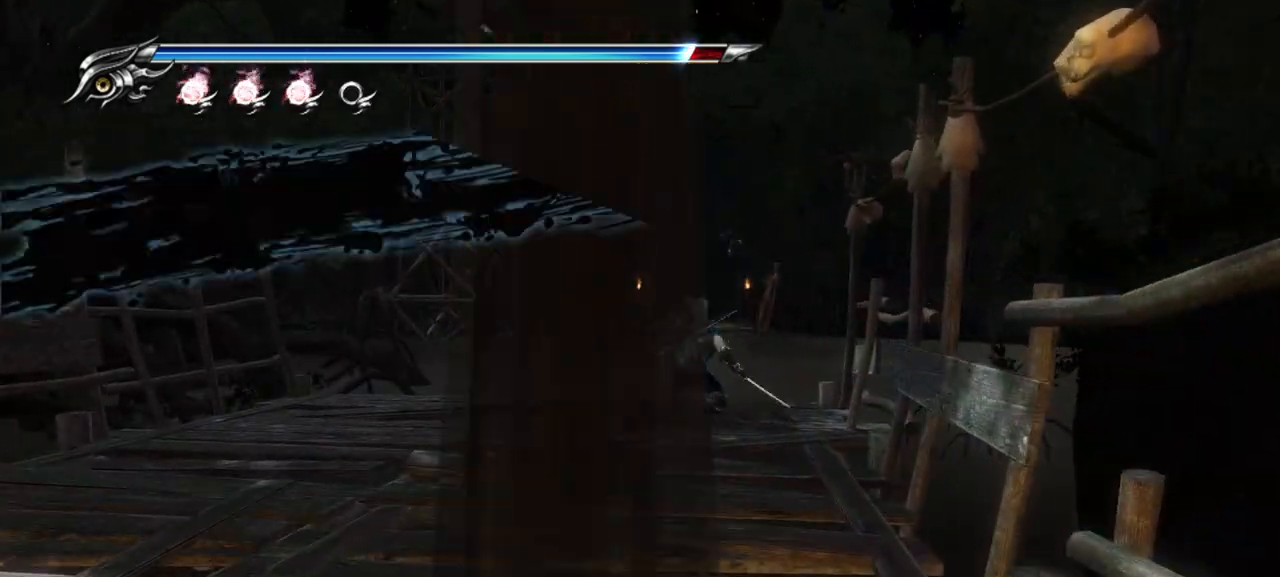
Gameplay with a controller (PlayStation layout); each line is a JSON object with the inputs held at the frame after it. "events" lists button and stick changes between this image and that frame as [ms after this image, input, new state], when the widget could be followed in between.
{"buttons": [], "left_stick": "center", "right_stick": "center", "events": [[167, "START", "up"]]}
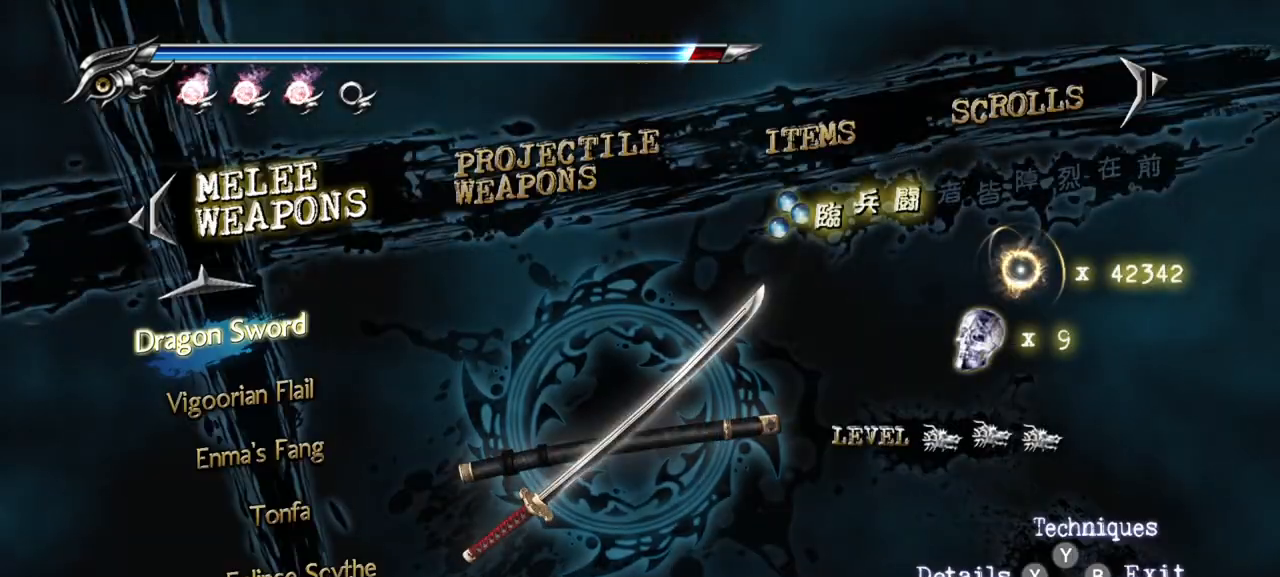
{"buttons": [], "left_stick": "center", "right_stick": "center", "events": [[283, "CIRCLE", "down"], [433, "CIRCLE", "up"]]}
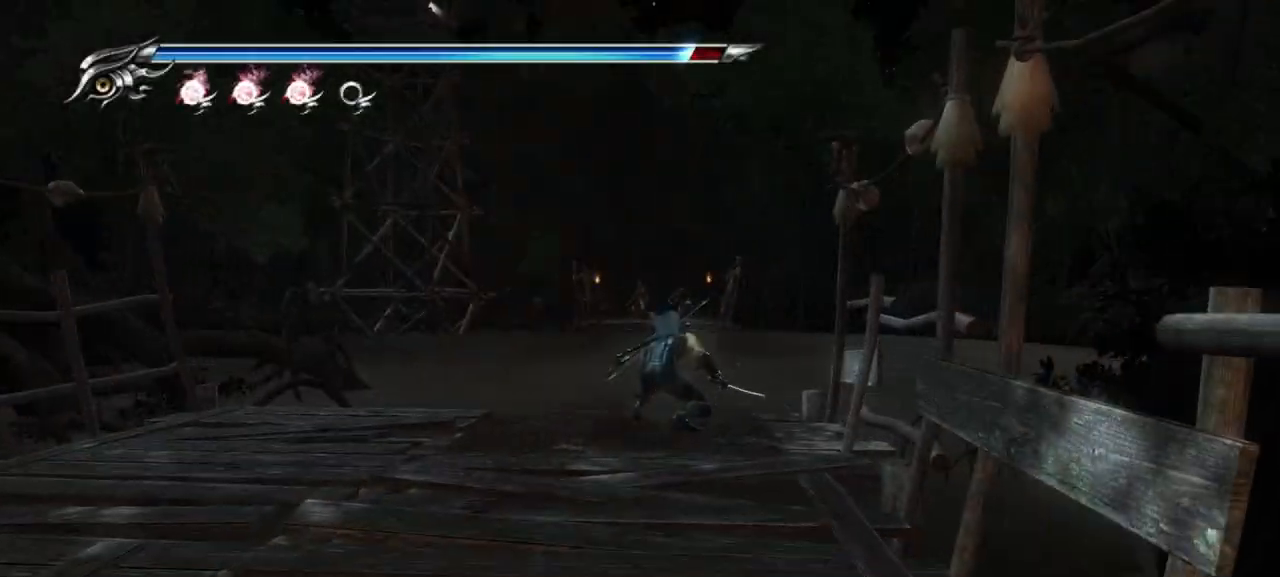
{"buttons": [], "left_stick": "center", "right_stick": "center", "events": [[167, "DPAD_UP", "down"], [300, "DPAD_UP", "up"]]}
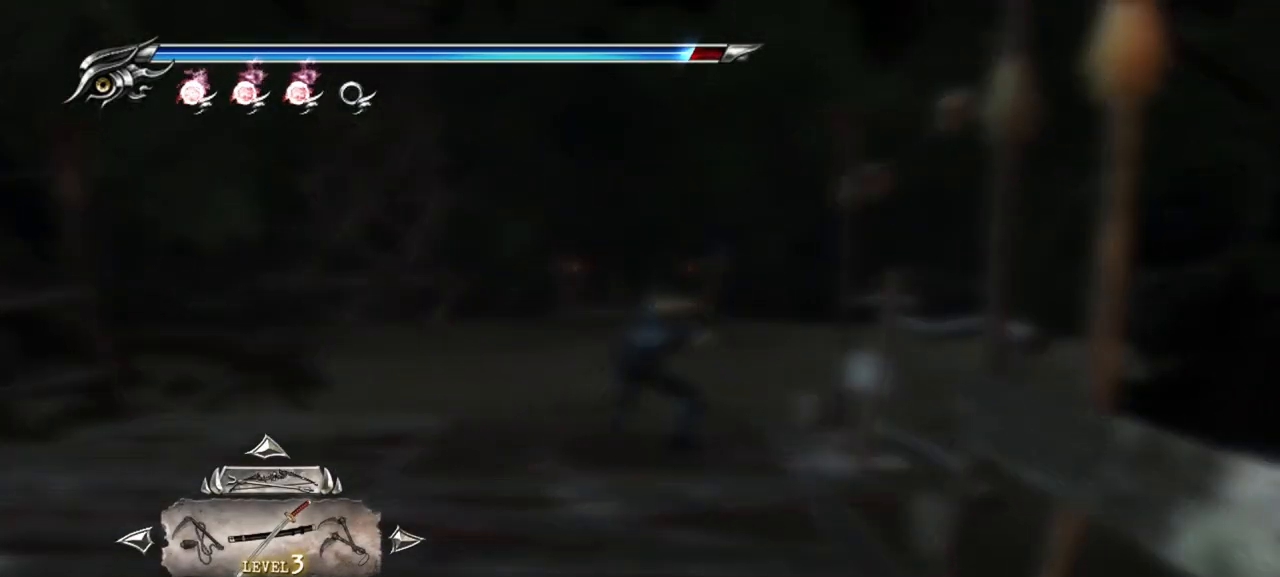
{"buttons": [], "left_stick": "center", "right_stick": "center", "events": [[217, "DPAD_RIGHT", "down"], [350, "DPAD_RIGHT", "up"]]}
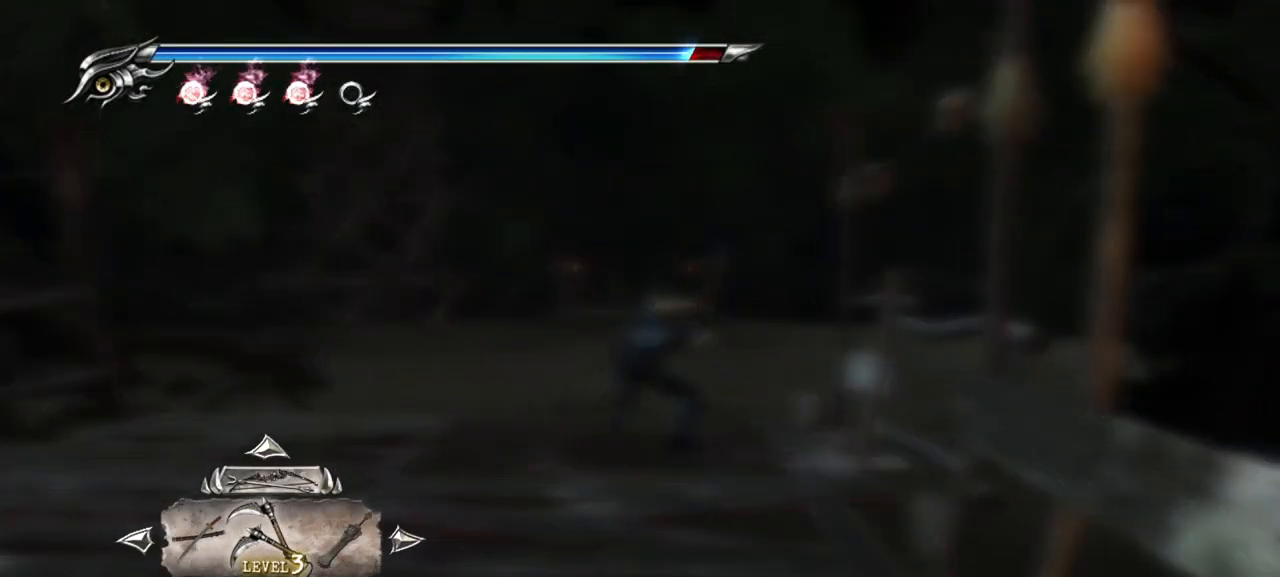
{"buttons": [], "left_stick": "up", "right_stick": "center", "events": [[100, "CROSS", "down"], [267, "CROSS", "up"], [367, "CIRCLE", "down"], [450, "left_stick", "up"], [483, "CIRCLE", "up"]]}
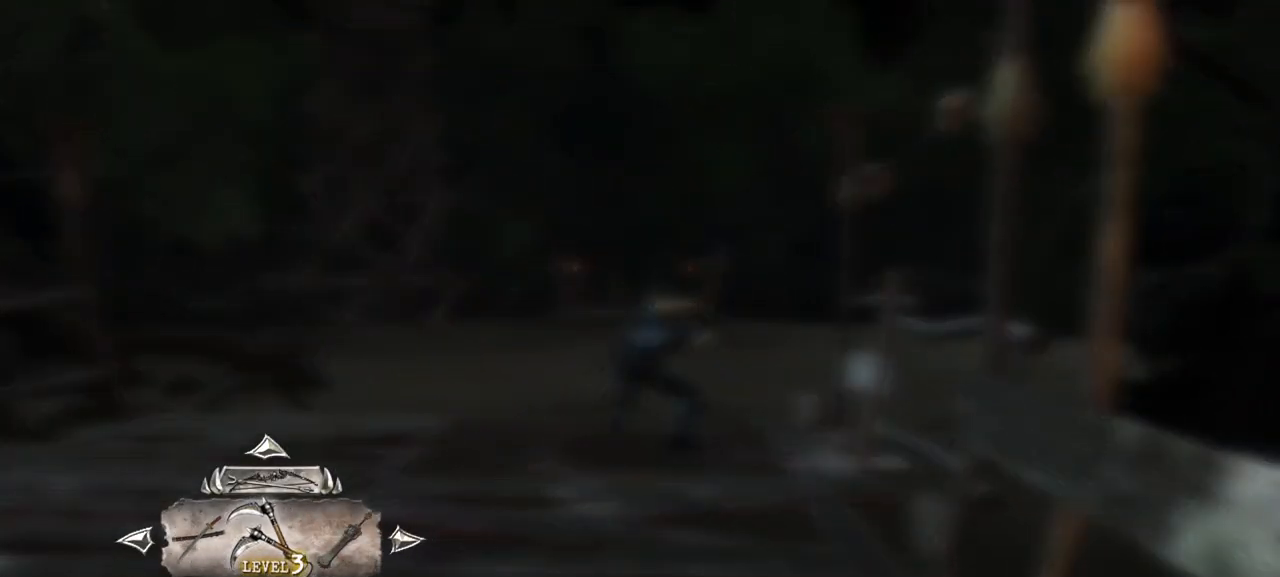
{"buttons": [], "left_stick": "up", "right_stick": "center", "events": [[117, "CROSS", "down"], [217, "CROSS", "up"], [267, "CROSS", "down"], [400, "CROSS", "up"]]}
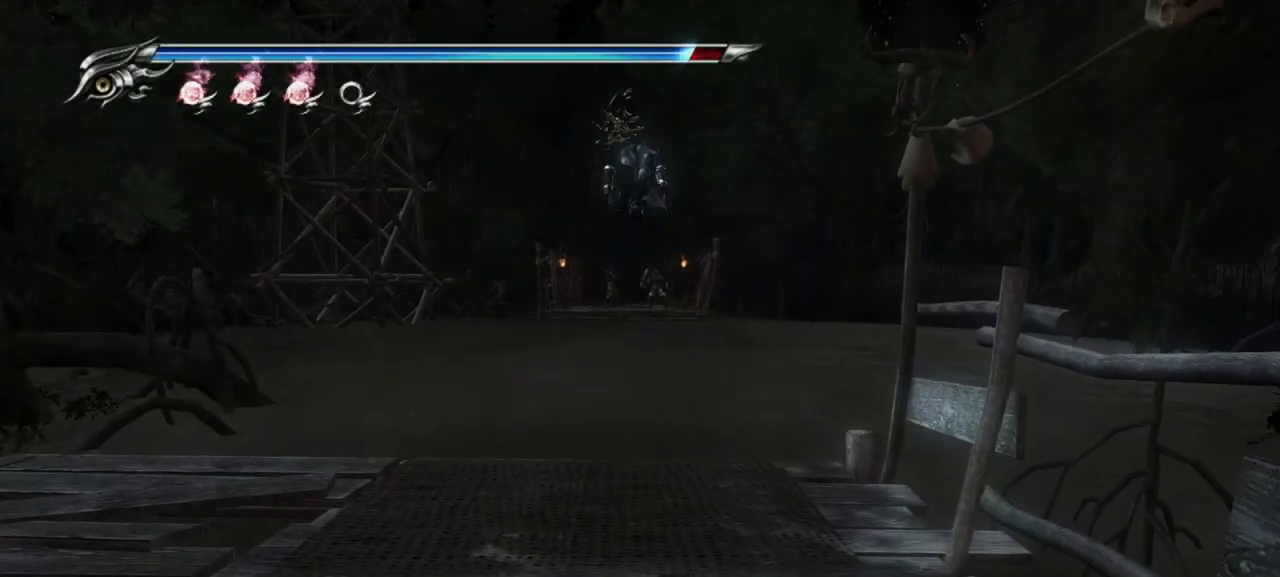
{"buttons": ["CROSS", "L1"], "left_stick": "up", "right_stick": "center", "events": [[183, "L1", "down"], [417, "CROSS", "down"]]}
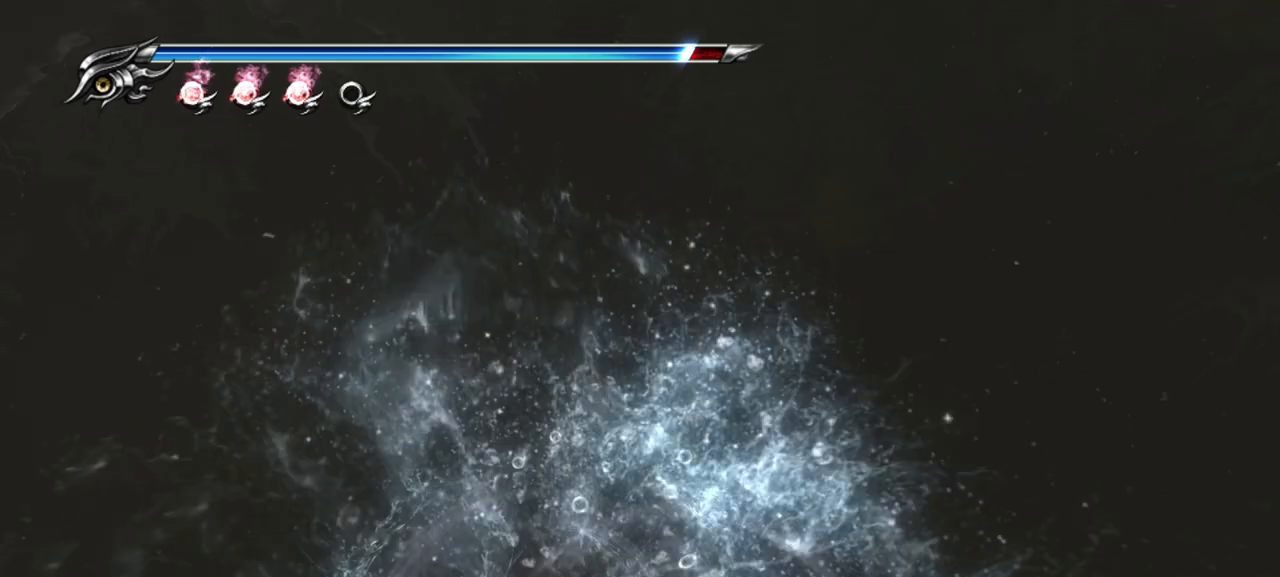
{"buttons": [], "left_stick": "up-right", "right_stick": "center", "events": [[83, "L1", "up"], [83, "left_stick", "up-right"], [167, "CROSS", "up"], [233, "CROSS", "down"], [333, "CROSS", "up"], [400, "CROSS", "down"], [483, "CROSS", "up"]]}
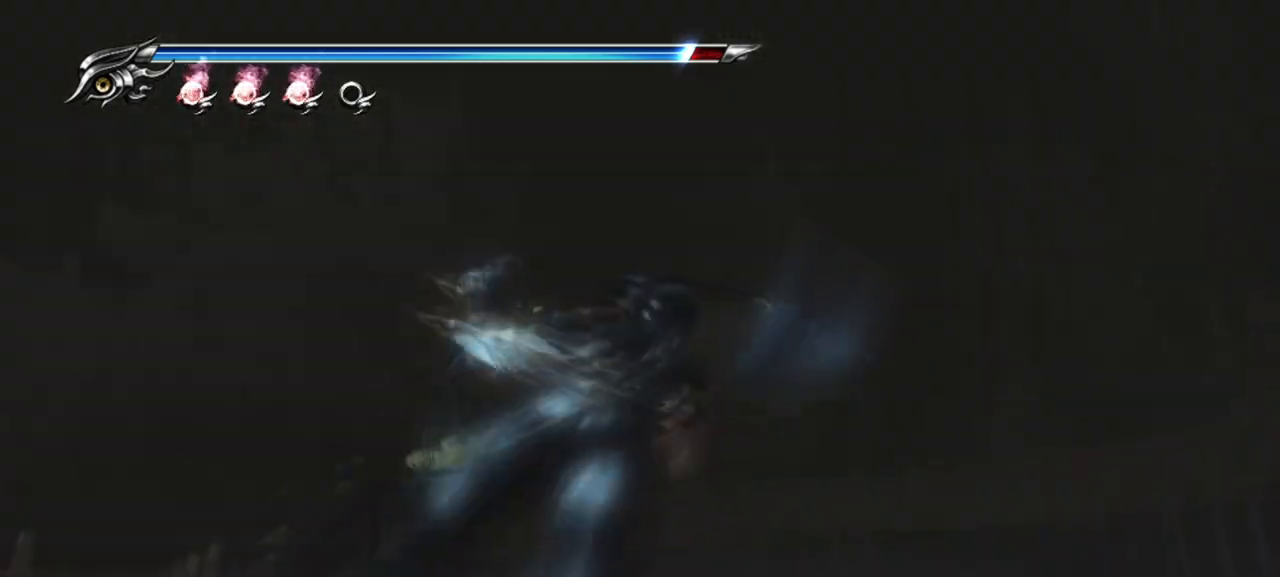
{"buttons": [], "left_stick": "up", "right_stick": "center", "events": [[17, "CROSS", "down"], [100, "CROSS", "up"], [183, "CROSS", "down"], [233, "CROSS", "up"], [317, "CROSS", "down"], [367, "CROSS", "up"], [367, "left_stick", "up"], [450, "CROSS", "down"], [500, "CROSS", "up"]]}
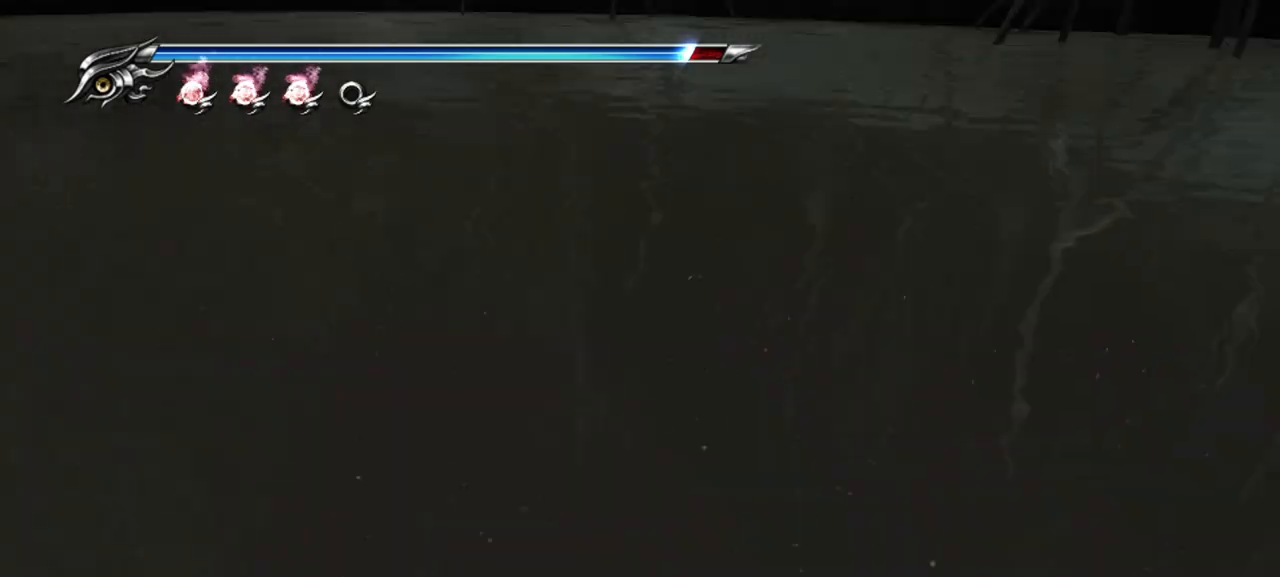
{"buttons": ["CROSS"], "left_stick": "up", "right_stick": "center", "events": [[100, "CROSS", "down"], [150, "CROSS", "up"], [233, "CROSS", "down"], [267, "CROSS", "up"], [350, "CROSS", "down"], [417, "CROSS", "up"], [483, "CROSS", "down"]]}
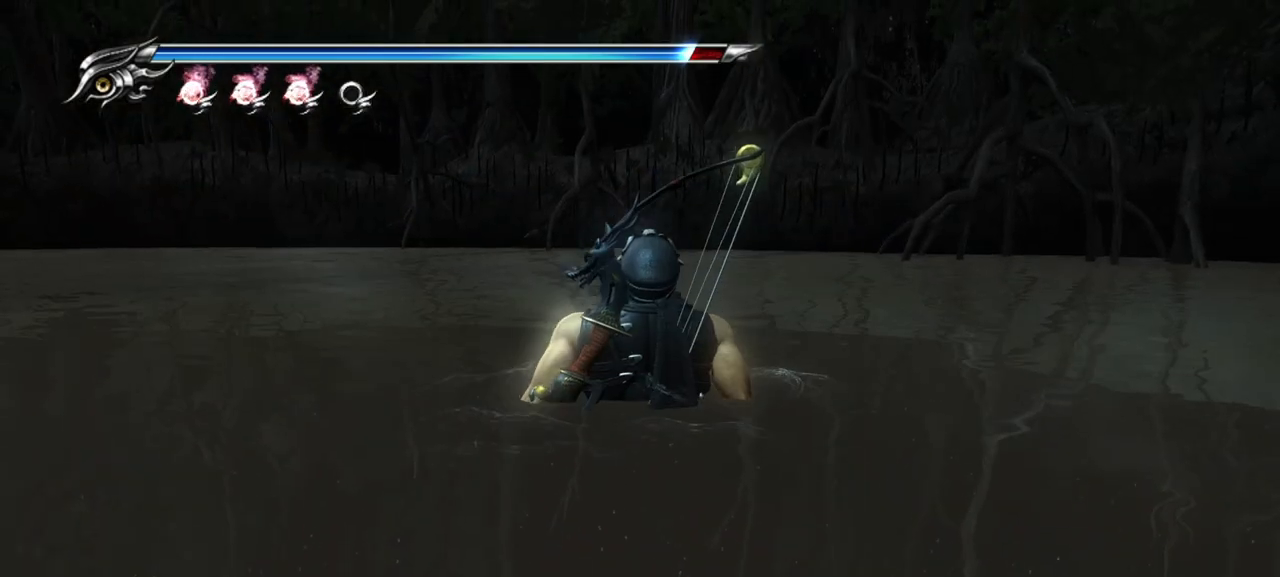
{"buttons": [], "left_stick": "up", "right_stick": "center", "events": [[67, "CROSS", "up"], [133, "CROSS", "down"], [200, "CROSS", "up"], [283, "CROSS", "down"], [350, "CROSS", "up"], [417, "CROSS", "down"], [500, "CROSS", "up"]]}
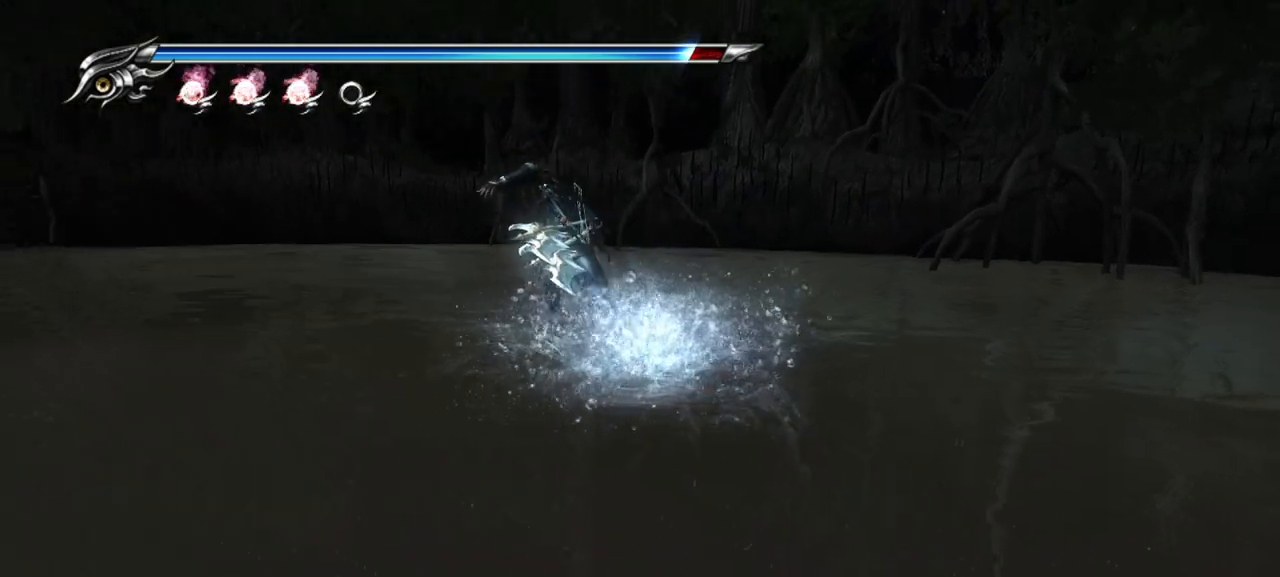
{"buttons": ["CROSS"], "left_stick": "up", "right_stick": "center", "events": [[67, "CROSS", "down"], [150, "CROSS", "up"], [217, "CROSS", "down"], [267, "CROSS", "up"], [367, "CROSS", "down"], [417, "CROSS", "up"], [467, "CROSS", "down"]]}
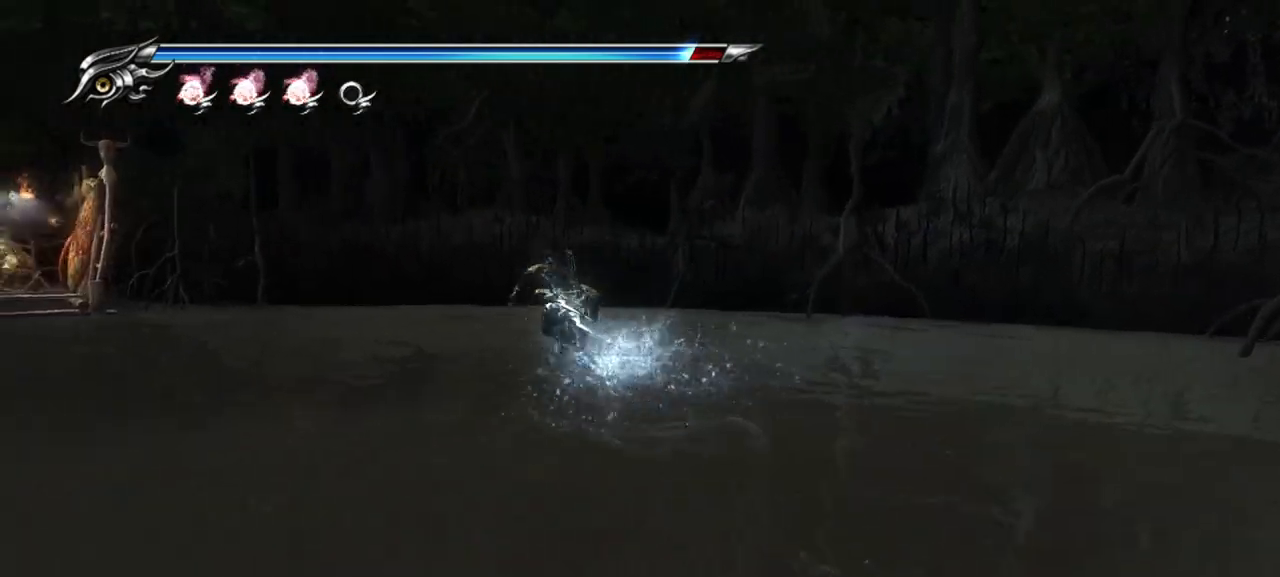
{"buttons": ["CROSS"], "left_stick": "up", "right_stick": "center", "events": [[83, "CROSS", "up"], [133, "CROSS", "down"], [217, "CROSS", "up"], [317, "CROSS", "down"], [383, "CROSS", "up"], [433, "CROSS", "down"]]}
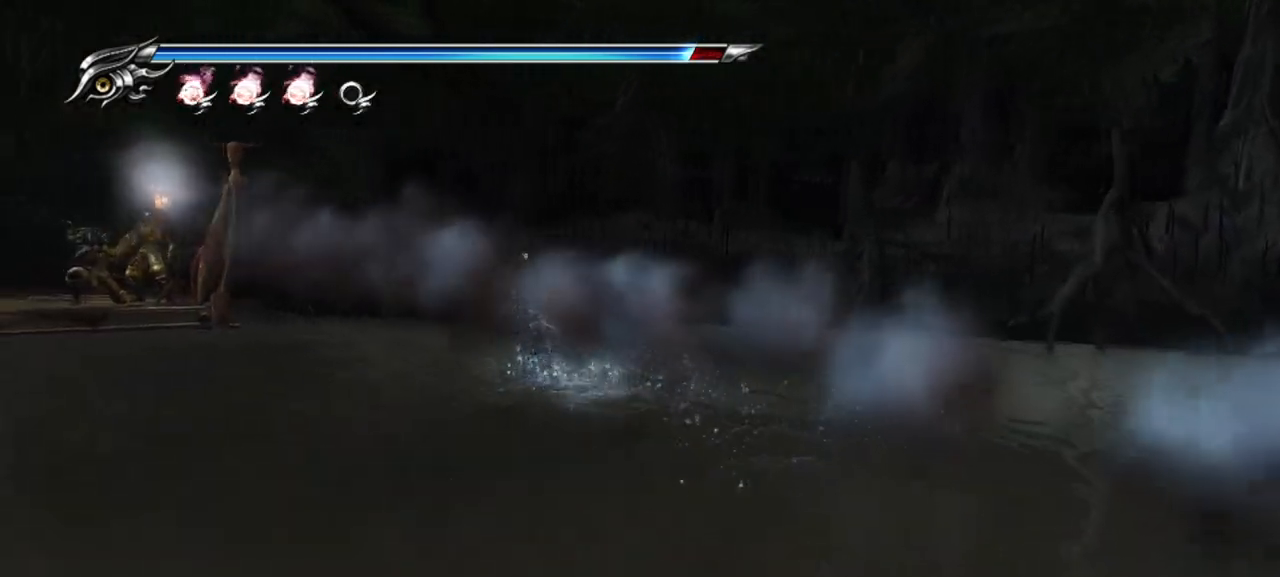
{"buttons": [], "left_stick": "up", "right_stick": "center", "events": [[17, "CROSS", "up"], [100, "CROSS", "down"], [183, "CROSS", "up"], [267, "CROSS", "down"], [317, "CROSS", "up"], [400, "CROSS", "down"], [483, "CROSS", "up"]]}
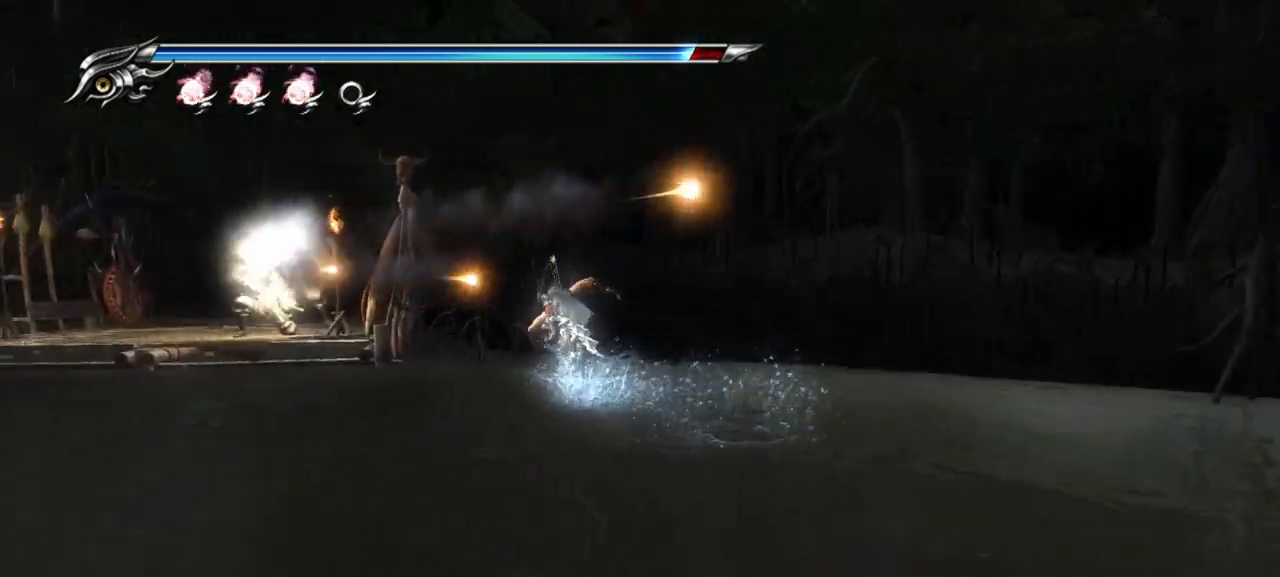
{"buttons": [], "left_stick": "up", "right_stick": "center", "events": [[67, "CROSS", "down"], [133, "CROSS", "up"], [167, "CROSS", "down"], [333, "CROSS", "up"]]}
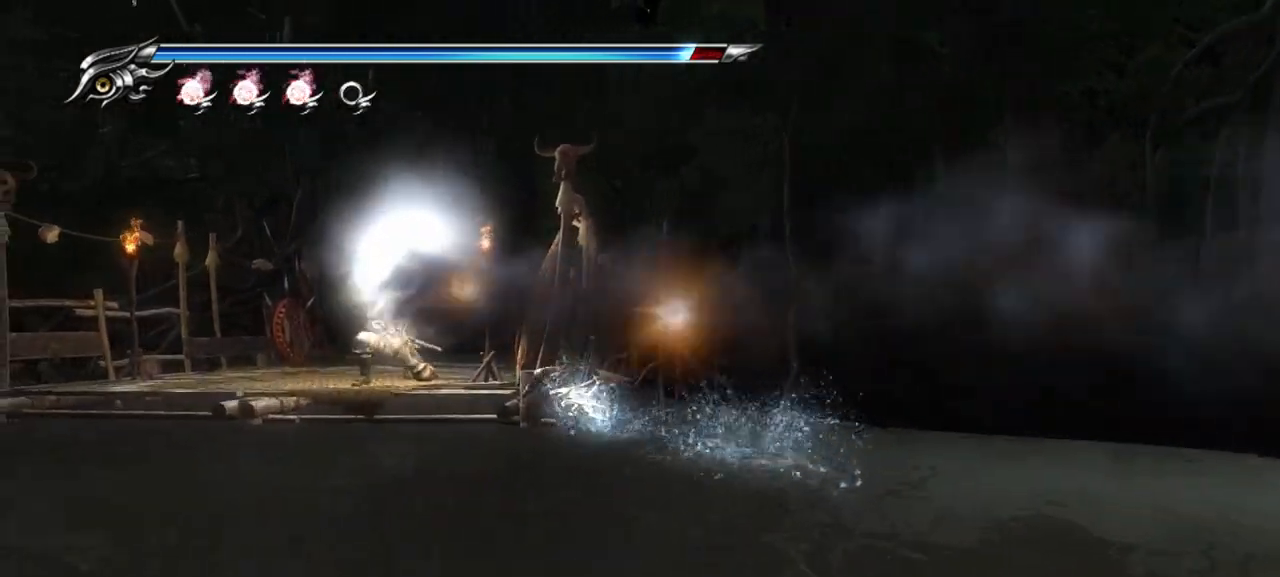
{"buttons": [], "left_stick": "up", "right_stick": "center", "events": [[33, "TRIANGLE", "down"], [133, "TRIANGLE", "up"], [200, "TRIANGLE", "down"], [283, "TRIANGLE", "up"], [333, "TRIANGLE", "down"], [417, "TRIANGLE", "up"]]}
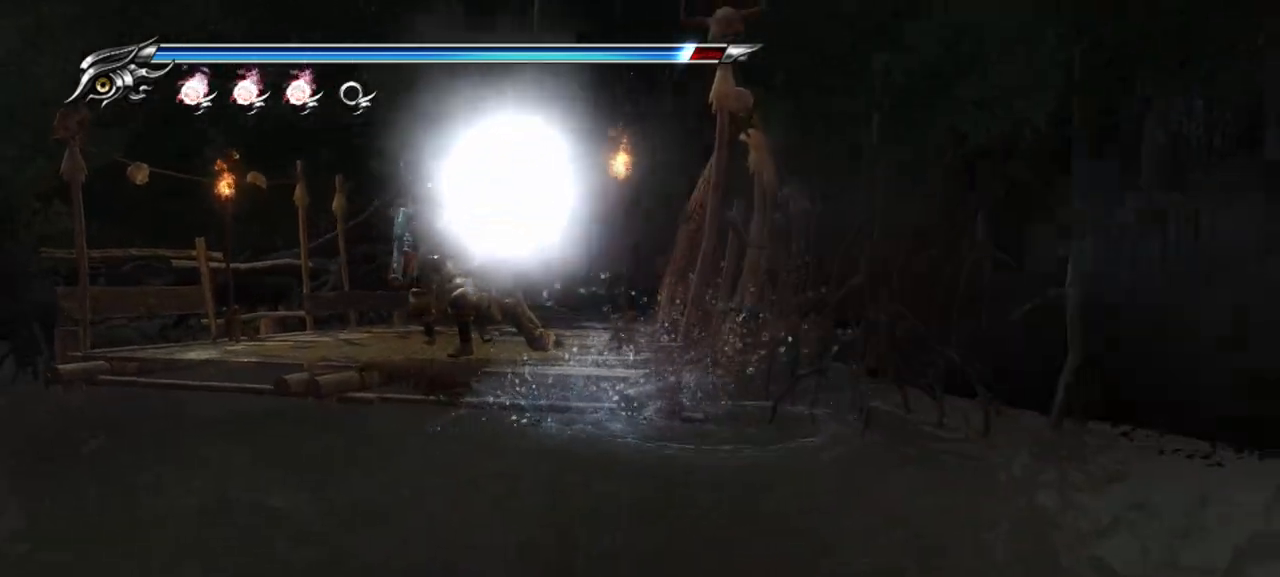
{"buttons": [], "left_stick": "up", "right_stick": "center", "events": [[133, "CROSS", "down"], [250, "CROSS", "up"]]}
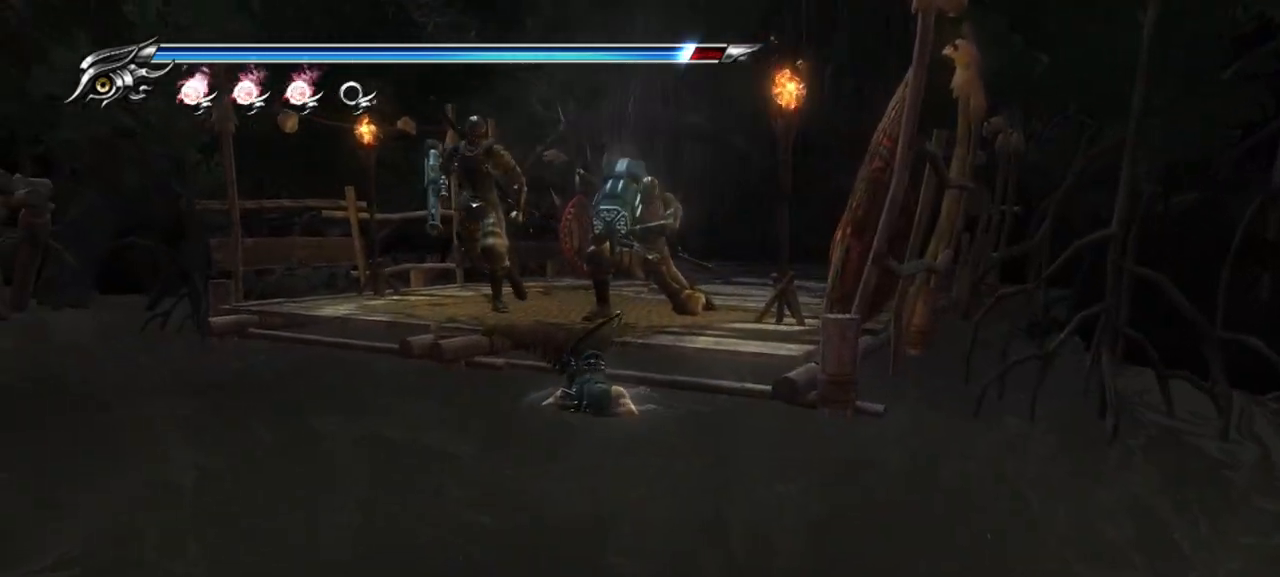
{"buttons": [], "left_stick": "up", "right_stick": "center", "events": []}
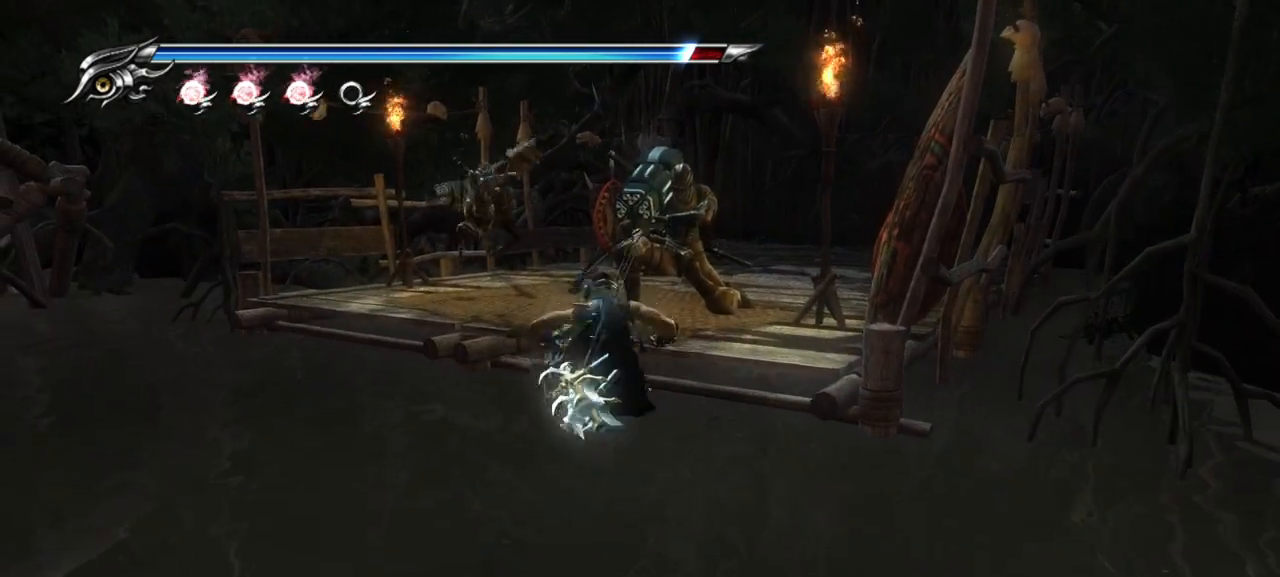
{"buttons": ["SQUARE"], "left_stick": "up-right", "right_stick": "center", "events": [[67, "SQUARE", "down"], [150, "SQUARE", "up"], [200, "SQUARE", "down"], [267, "SQUARE", "up"], [333, "SQUARE", "down"], [417, "SQUARE", "up"], [467, "SQUARE", "down"], [467, "left_stick", "up-right"]]}
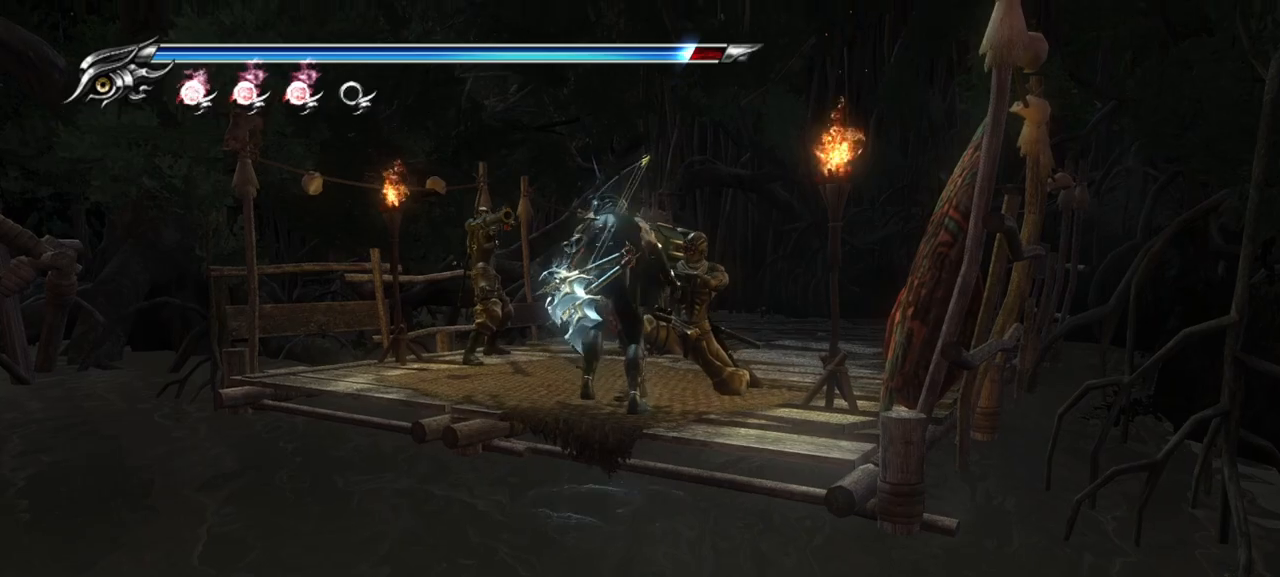
{"buttons": ["SQUARE"], "left_stick": "up-right", "right_stick": "center", "events": [[67, "SQUARE", "up"], [100, "SQUARE", "down"], [183, "SQUARE", "up"], [200, "SQUARE", "down"], [300, "SQUARE", "up"], [350, "SQUARE", "down"], [417, "SQUARE", "up"], [467, "SQUARE", "down"]]}
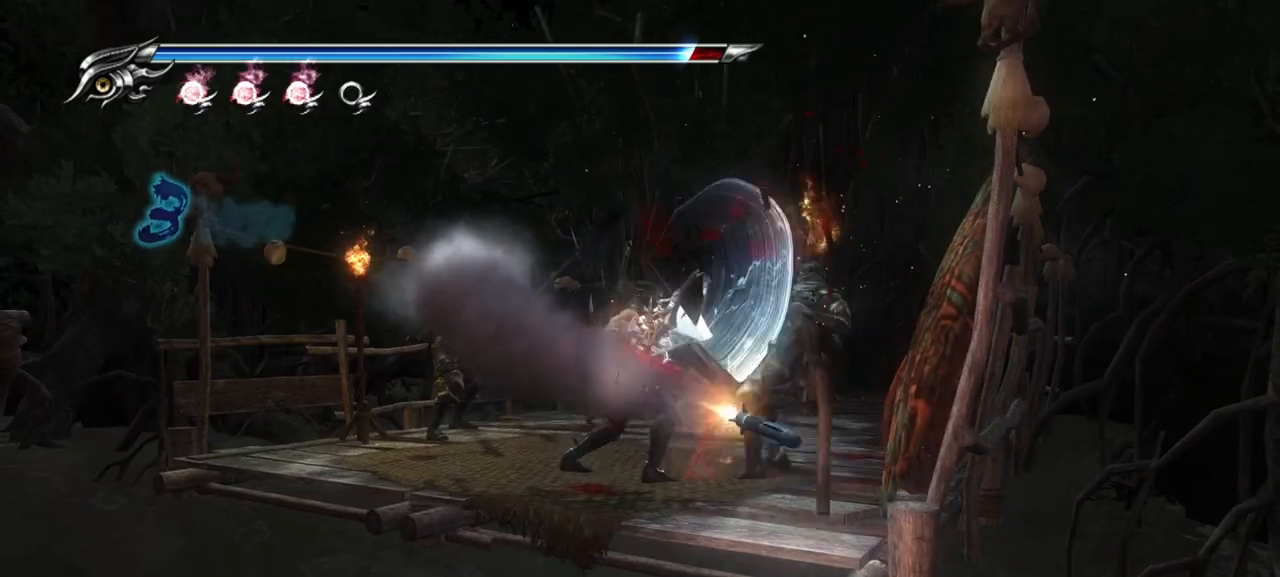
{"buttons": [], "left_stick": "up-right", "right_stick": "center", "events": [[50, "SQUARE", "up"], [117, "SQUARE", "down"], [167, "SQUARE", "up"], [250, "SQUARE", "down"], [317, "SQUARE", "up"], [383, "SQUARE", "down"], [467, "SQUARE", "up"]]}
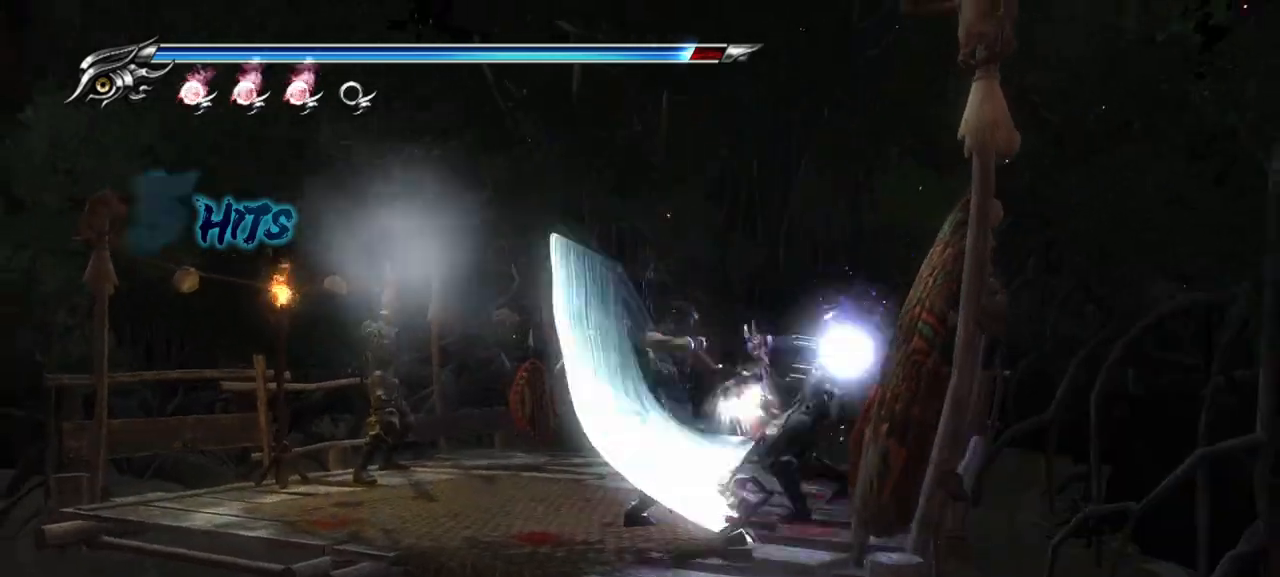
{"buttons": ["SQUARE"], "left_stick": "up-right", "right_stick": "center", "events": [[33, "SQUARE", "down"], [100, "SQUARE", "up"], [167, "SQUARE", "down"], [233, "SQUARE", "up"], [300, "SQUARE", "down"], [400, "SQUARE", "up"], [450, "SQUARE", "down"]]}
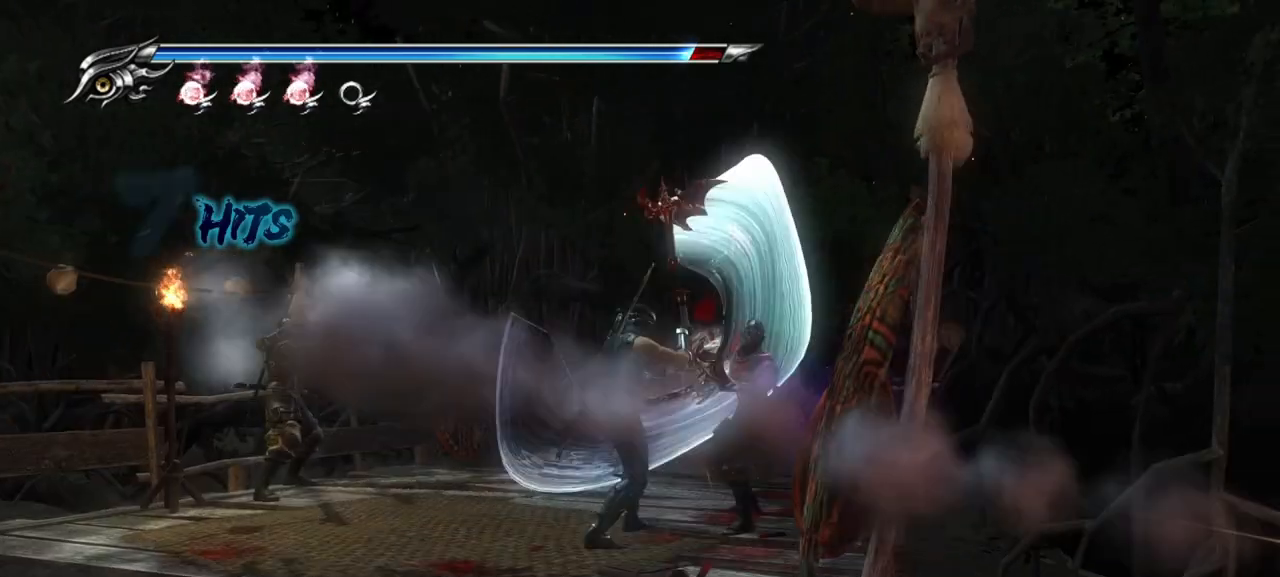
{"buttons": ["SQUARE"], "left_stick": "up-right", "right_stick": "center", "events": [[33, "SQUARE", "up"], [67, "SQUARE", "down"], [150, "SQUARE", "up"], [183, "SQUARE", "down"], [267, "SQUARE", "up"], [333, "SQUARE", "down"], [417, "SQUARE", "up"], [467, "SQUARE", "down"]]}
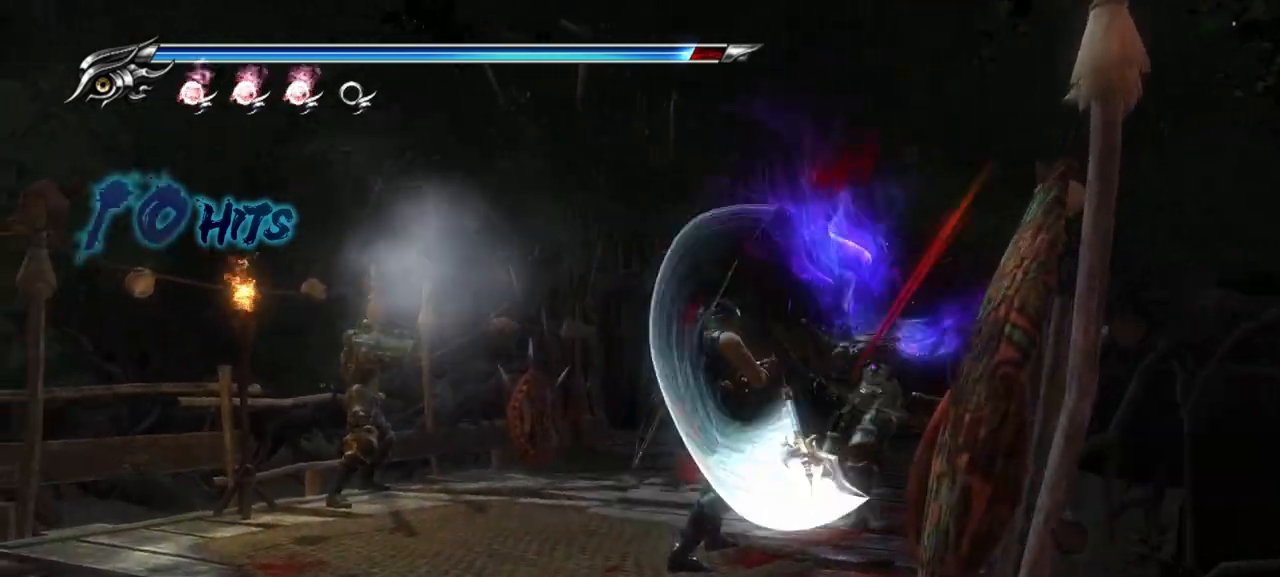
{"buttons": [], "left_stick": "left", "right_stick": "center", "events": [[17, "SQUARE", "up"], [100, "SQUARE", "down"], [100, "left_stick", "up"], [183, "SQUARE", "up"], [267, "TRIANGLE", "down"], [267, "left_stick", "left"], [350, "TRIANGLE", "up"], [417, "TRIANGLE", "down"], [500, "TRIANGLE", "up"]]}
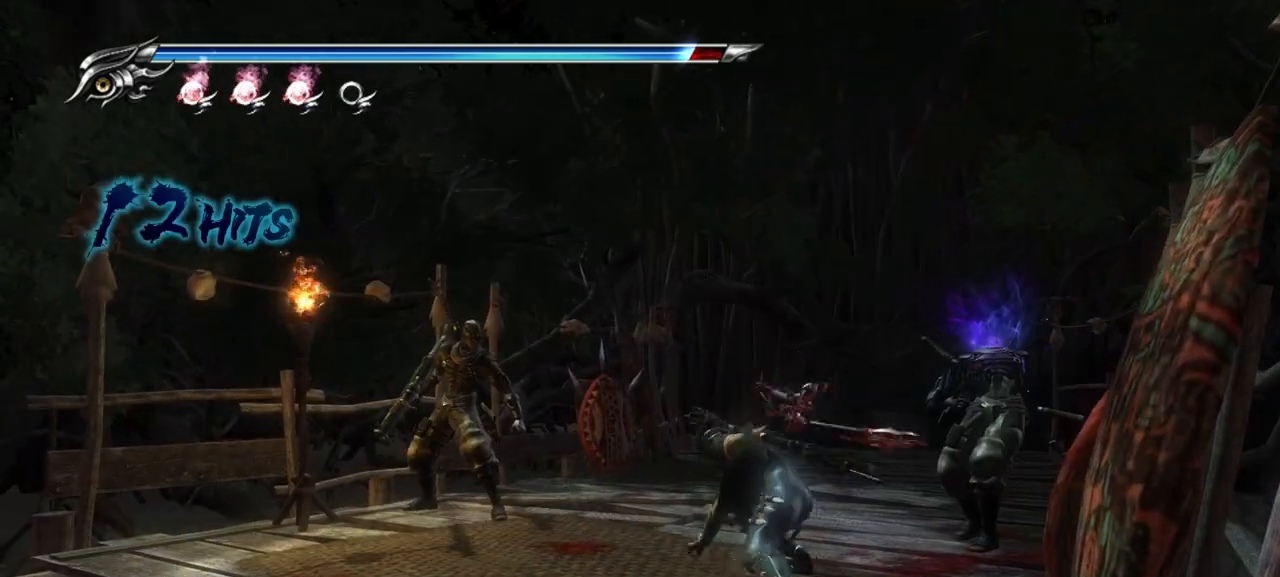
{"buttons": ["TRIANGLE"], "left_stick": "left", "right_stick": "center", "events": [[50, "TRIANGLE", "down"], [150, "TRIANGLE", "up"], [183, "TRIANGLE", "down"], [267, "TRIANGLE", "up"], [317, "TRIANGLE", "down"], [400, "TRIANGLE", "up"], [467, "TRIANGLE", "down"]]}
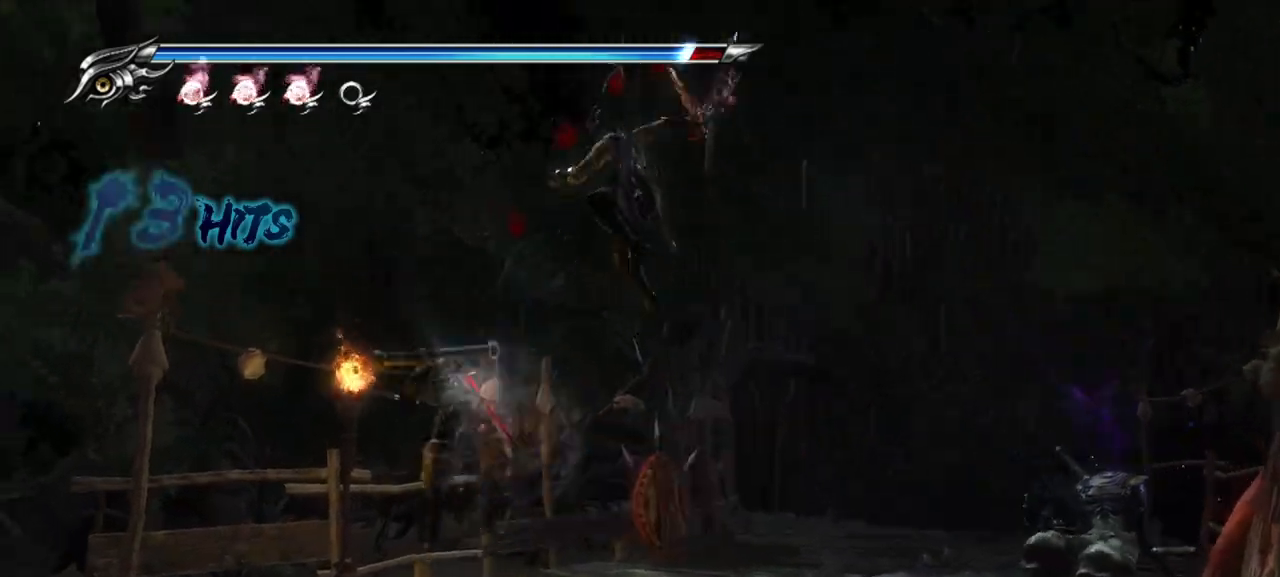
{"buttons": [], "left_stick": "left", "right_stick": "center", "events": [[17, "TRIANGLE", "up"], [117, "TRIANGLE", "down"], [150, "TRIANGLE", "up"], [217, "TRIANGLE", "down"], [283, "TRIANGLE", "up"], [367, "TRIANGLE", "down"], [450, "TRIANGLE", "up"]]}
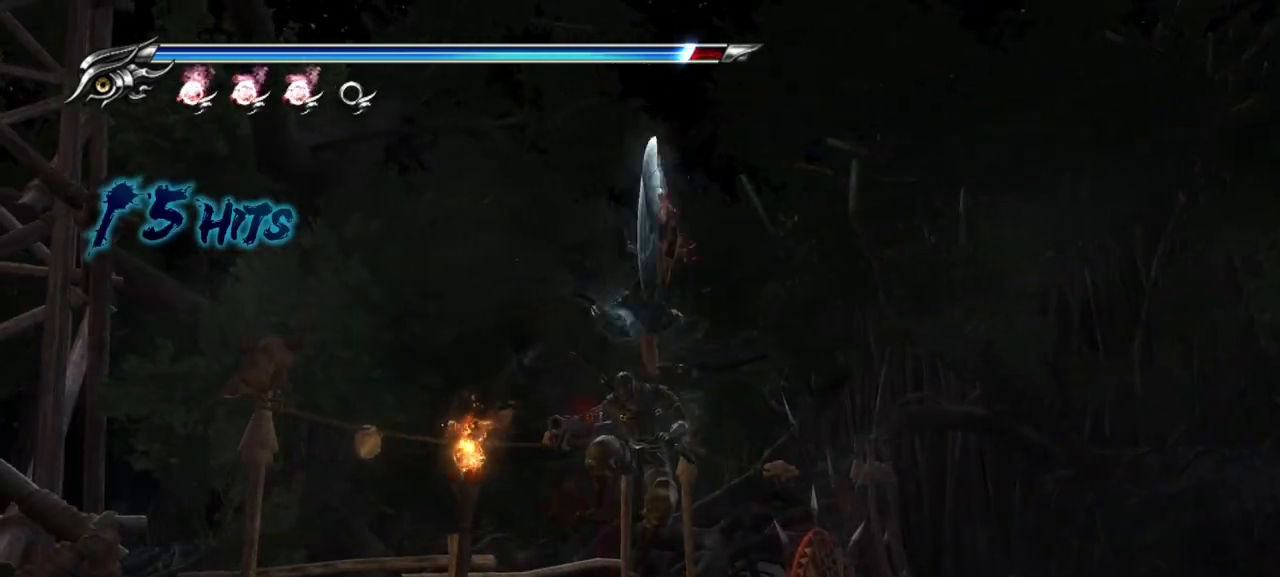
{"buttons": ["TRIANGLE"], "left_stick": "down-right", "right_stick": "center", "events": [[17, "TRIANGLE", "down"], [67, "TRIANGLE", "up"], [150, "TRIANGLE", "down"], [233, "TRIANGLE", "up"], [233, "left_stick", "down-right"], [317, "TRIANGLE", "down"], [383, "TRIANGLE", "up"], [467, "TRIANGLE", "down"]]}
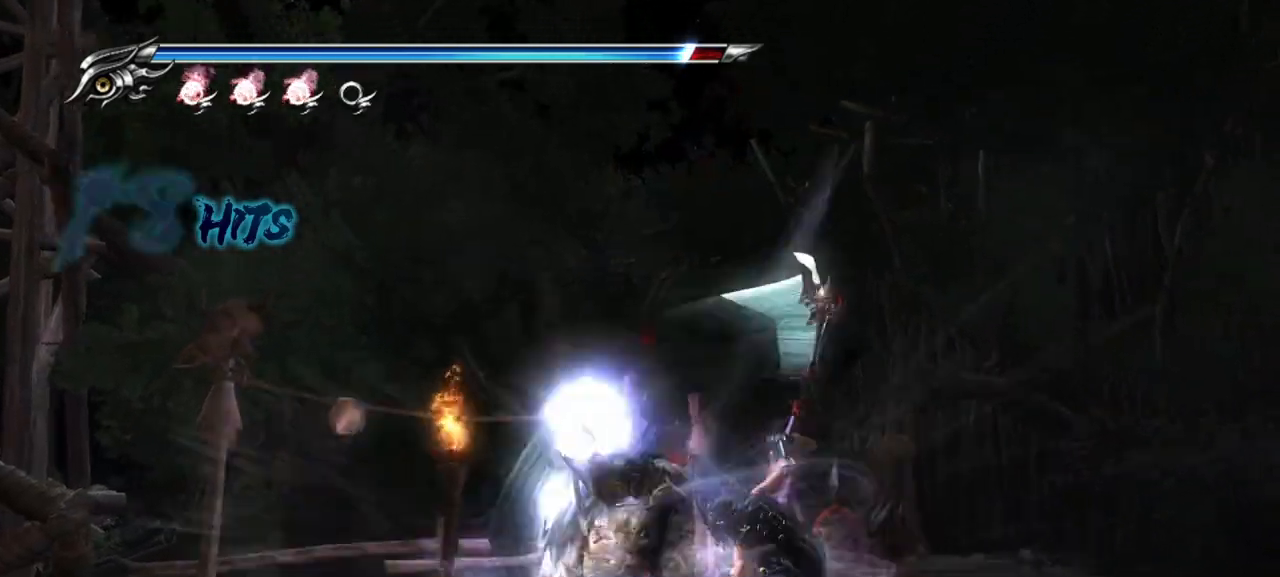
{"buttons": [], "left_stick": "down", "right_stick": "center", "events": [[17, "TRIANGLE", "up"], [83, "TRIANGLE", "down"], [83, "left_stick", "down"], [167, "TRIANGLE", "up"], [217, "TRIANGLE", "down"], [267, "TRIANGLE", "up"], [383, "TRIANGLE", "down"], [450, "TRIANGLE", "up"]]}
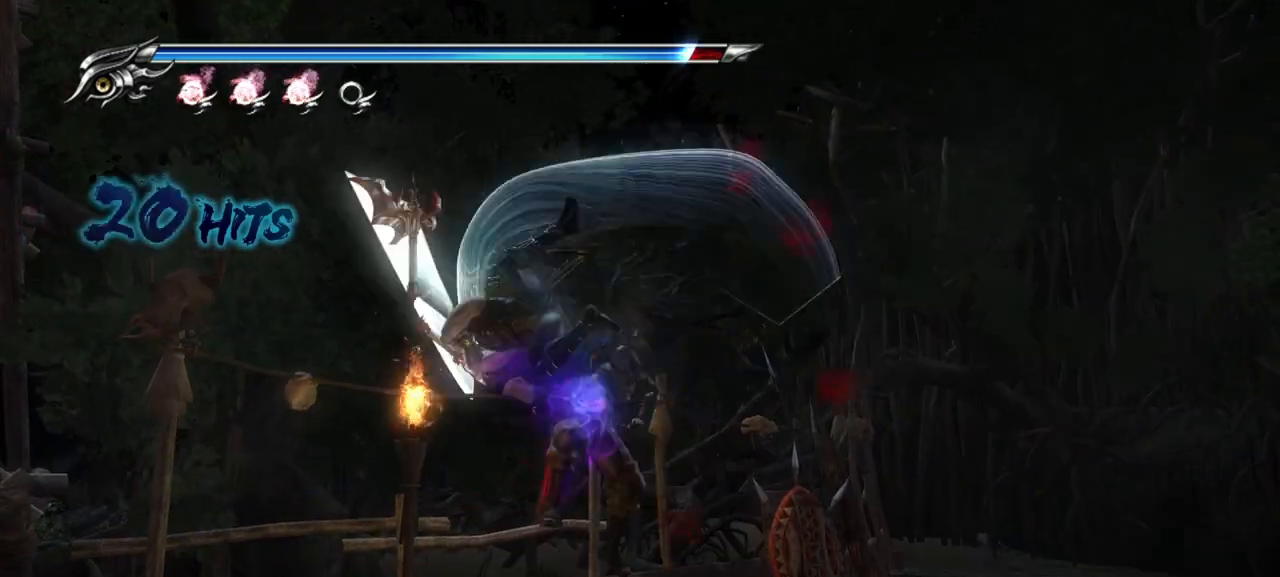
{"buttons": ["TRIANGLE"], "left_stick": "right", "right_stick": "center", "events": [[17, "TRIANGLE", "down"], [67, "TRIANGLE", "up"], [167, "TRIANGLE", "down"], [217, "TRIANGLE", "up"], [300, "TRIANGLE", "down"], [300, "left_stick", "right"], [367, "TRIANGLE", "up"], [450, "TRIANGLE", "down"]]}
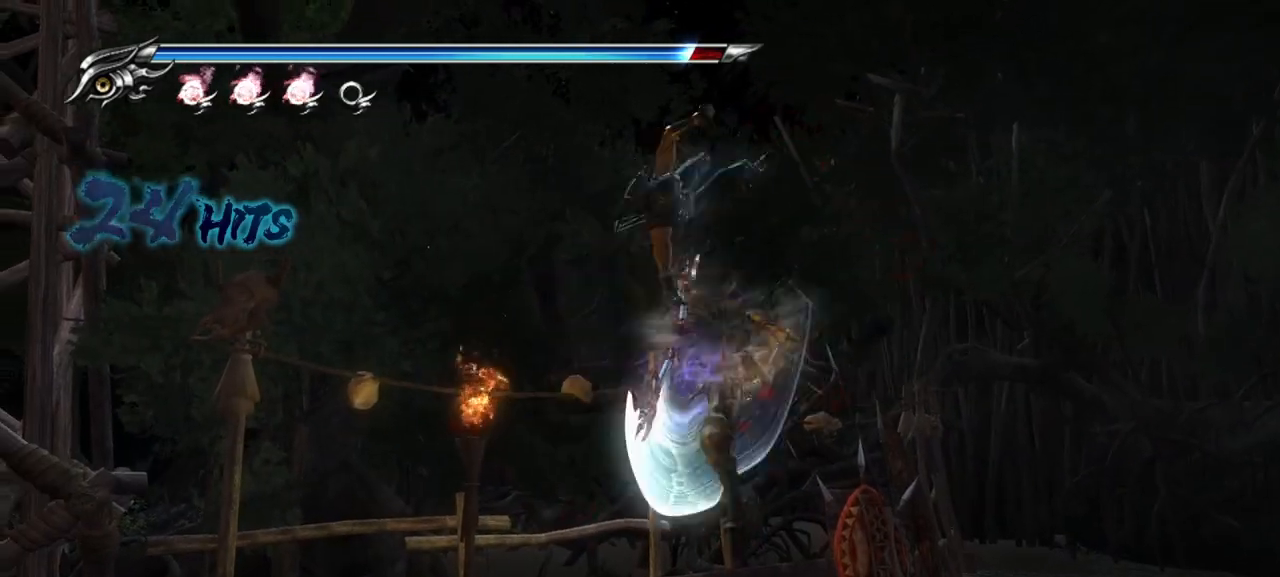
{"buttons": [], "left_stick": "down-right", "right_stick": "center", "events": [[33, "TRIANGLE", "up"], [117, "TRIANGLE", "down"], [200, "TRIANGLE", "up"], [200, "left_stick", "down-right"], [250, "TRIANGLE", "down"], [333, "TRIANGLE", "up"], [400, "TRIANGLE", "down"], [450, "TRIANGLE", "up"]]}
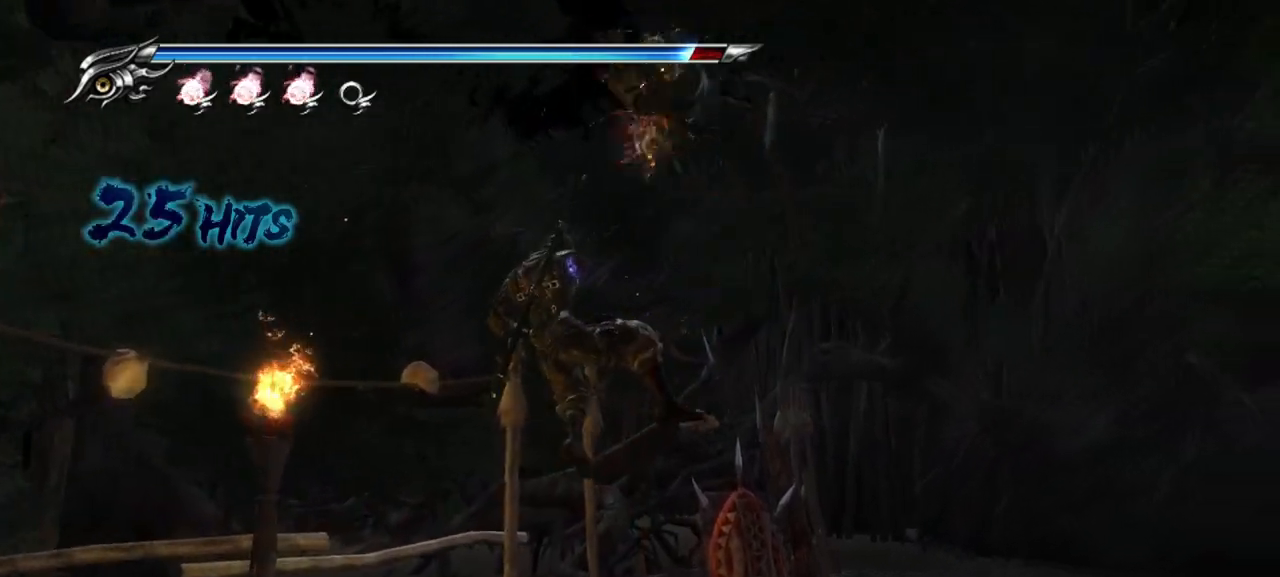
{"buttons": ["SQUARE"], "left_stick": "down-left", "right_stick": "center", "events": [[17, "TRIANGLE", "down"], [17, "left_stick", "down"], [100, "TRIANGLE", "up"], [167, "left_stick", "down-left"], [250, "SQUARE", "down"], [400, "SQUARE", "up"], [433, "SQUARE", "down"]]}